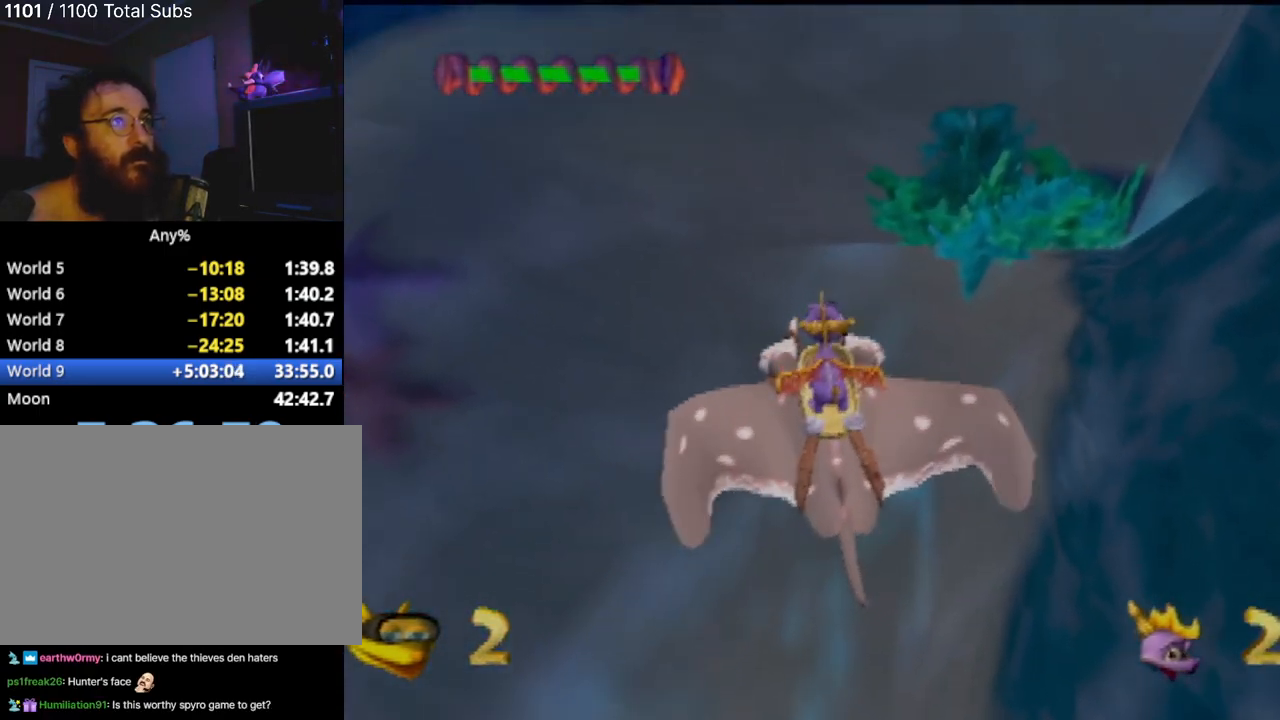
Gameplay with a controller (PlayStation layout); each line is a JSON object with the inputs held at the frame after it. "events" lists button and stick changes between this image and that frame as [ms after this image, input, new state], when the widget could be followed in between. Not read: L3 R3 right_stick.
{"buttons": [], "left_stick": "up-right", "events": [[184, "left_stick", "up-right"]]}
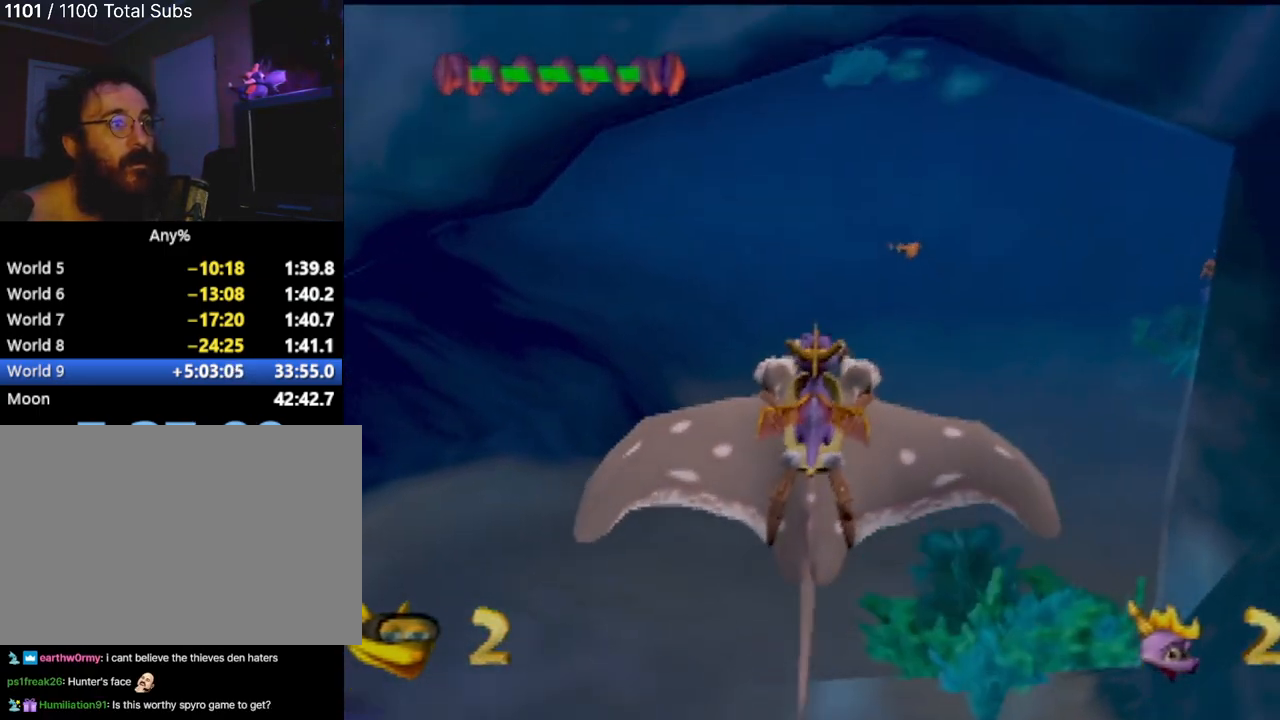
{"buttons": [], "left_stick": "center", "events": [[117, "left_stick", "center"], [350, "left_stick", "right"], [500, "left_stick", "center"]]}
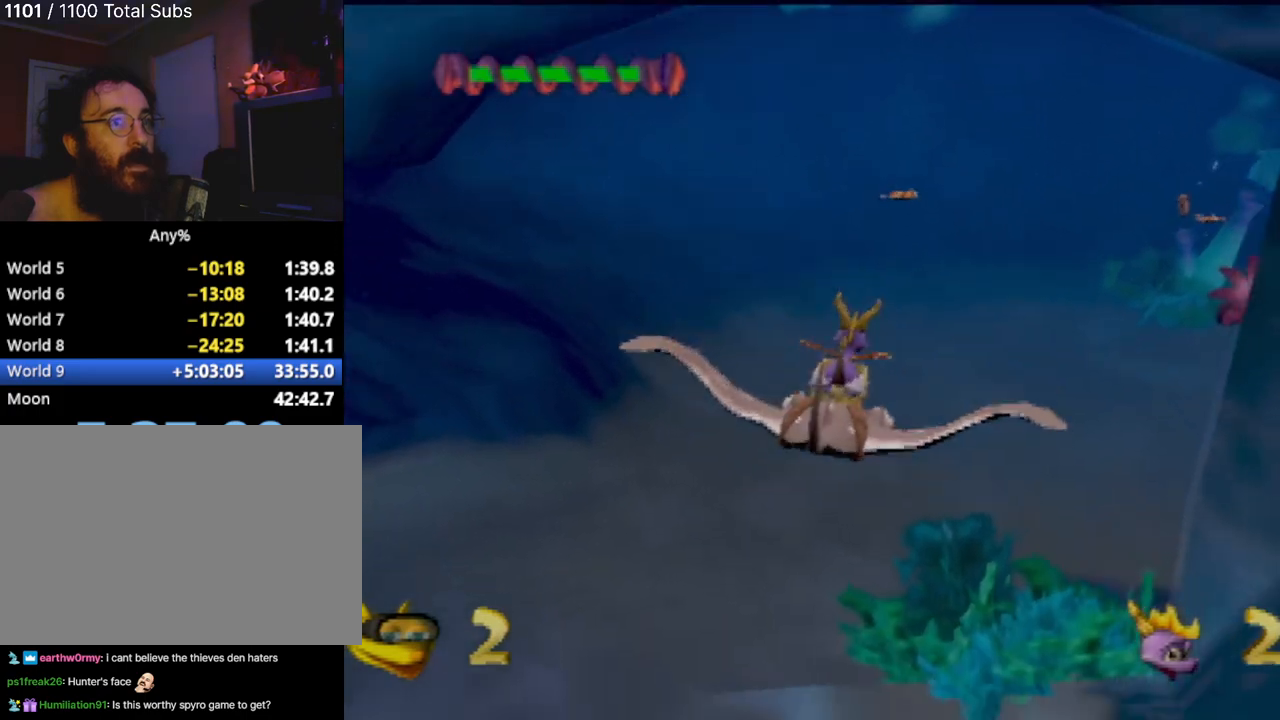
{"buttons": ["CROSS"], "left_stick": "center", "events": [[201, "left_stick", "up-right"], [351, "CROSS", "down"], [384, "left_stick", "center"]]}
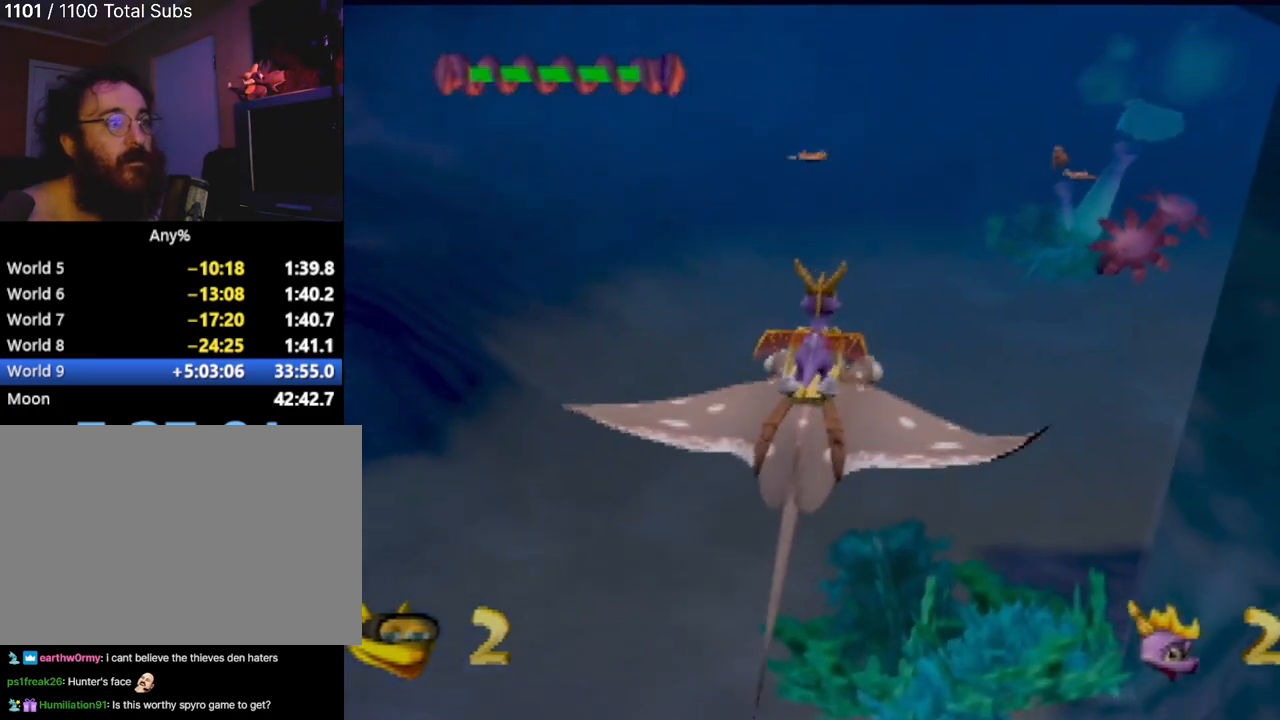
{"buttons": ["SQUARE"], "left_stick": "center", "events": [[234, "left_stick", "right"], [267, "CROSS", "up"], [317, "SQUARE", "down"], [384, "left_stick", "center"]]}
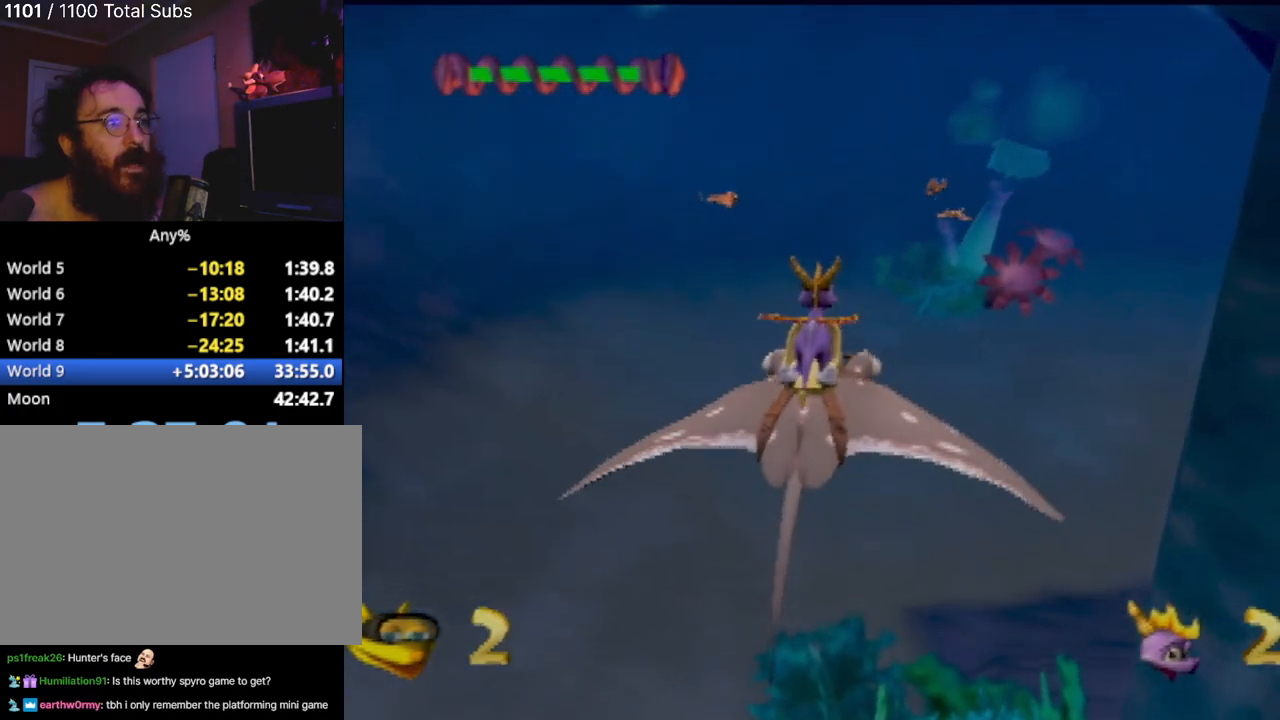
{"buttons": ["SQUARE"], "left_stick": "center", "events": []}
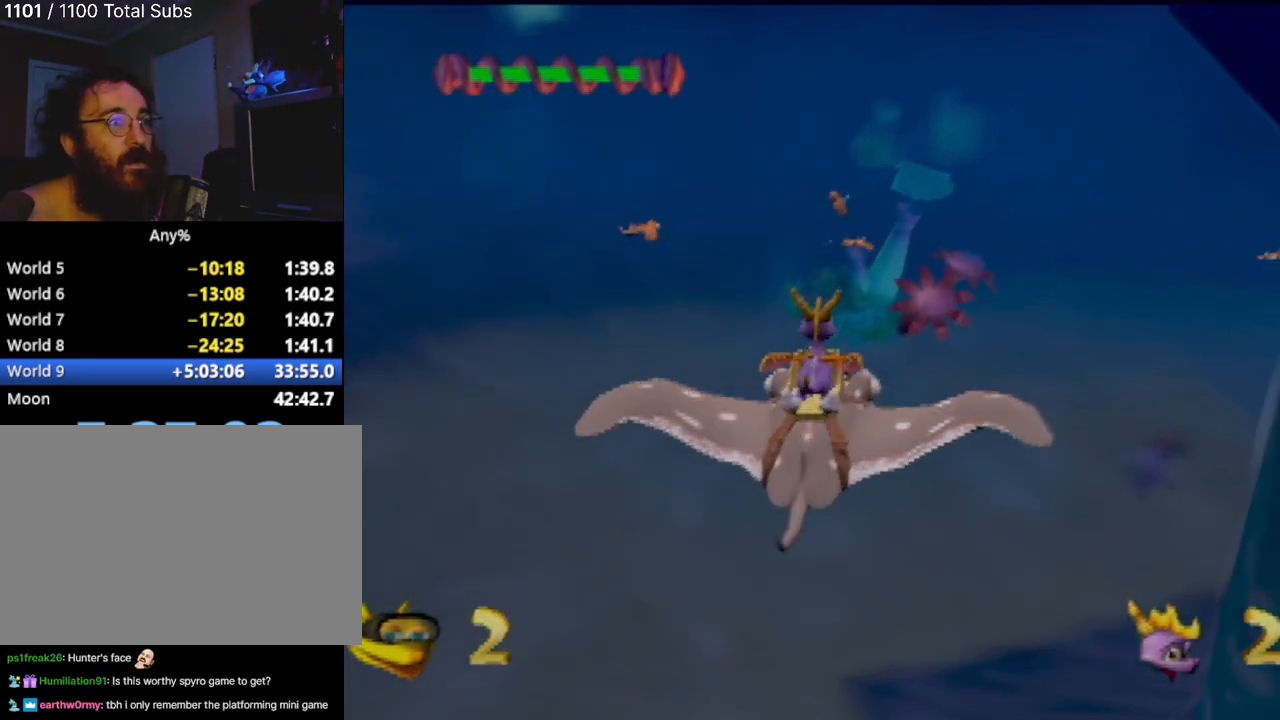
{"buttons": ["SQUARE"], "left_stick": "right", "events": [[67, "left_stick", "up"], [300, "left_stick", "center"], [400, "left_stick", "right"]]}
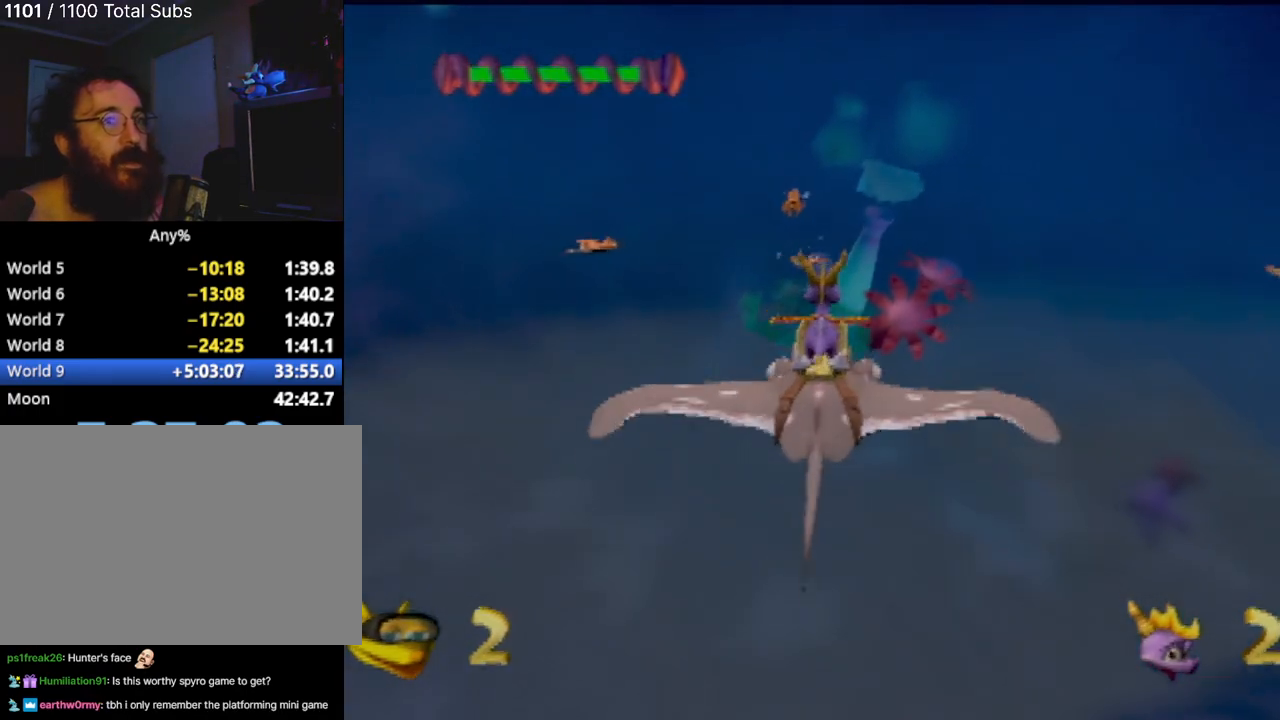
{"buttons": ["SQUARE"], "left_stick": "up-right", "events": [[351, "left_stick", "up-right"]]}
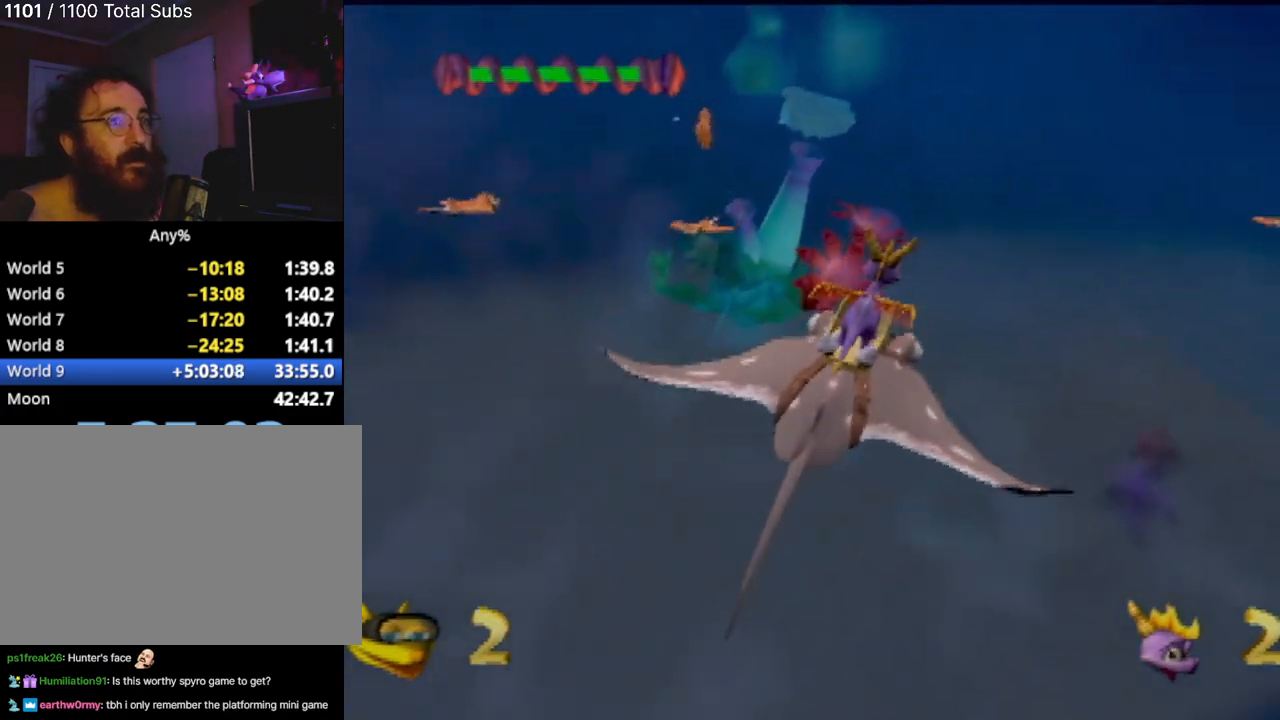
{"buttons": [], "left_stick": "center", "events": [[33, "left_stick", "center"], [217, "left_stick", "right"], [434, "SQUARE", "up"], [467, "left_stick", "center"]]}
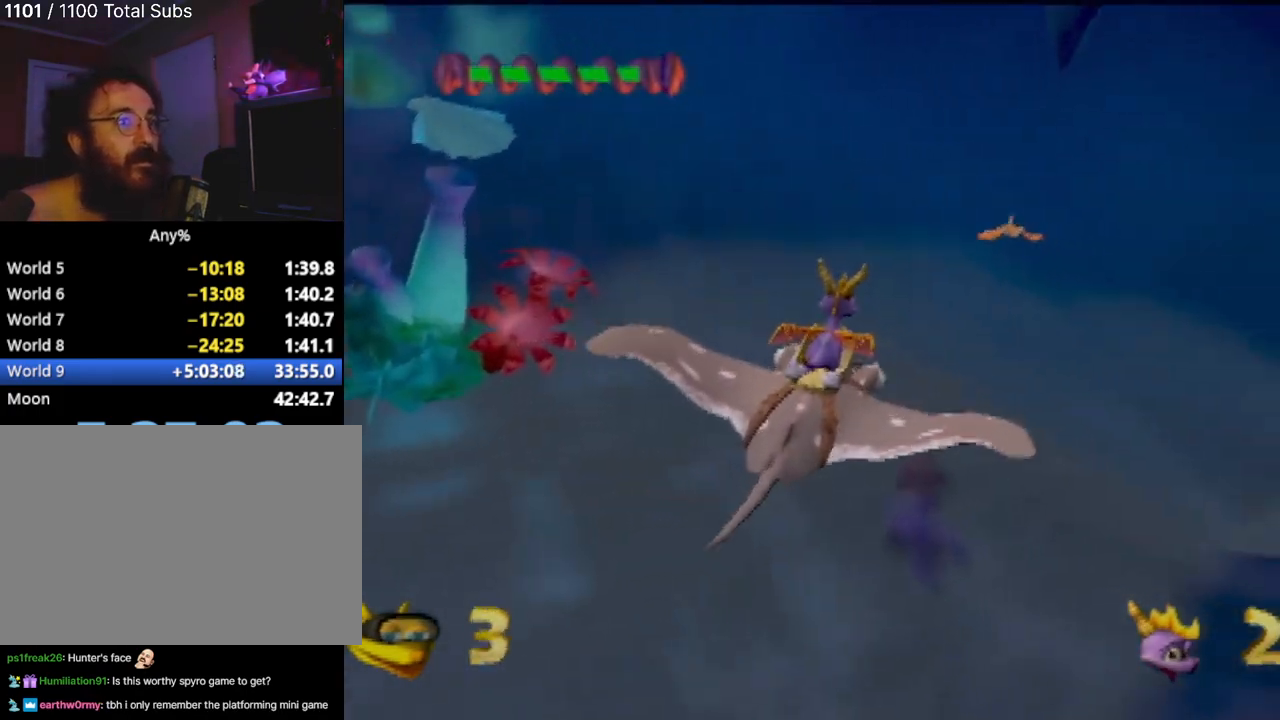
{"buttons": [], "left_stick": "center", "events": [[84, "left_stick", "right"], [134, "left_stick", "up-right"], [234, "left_stick", "up"], [501, "left_stick", "center"]]}
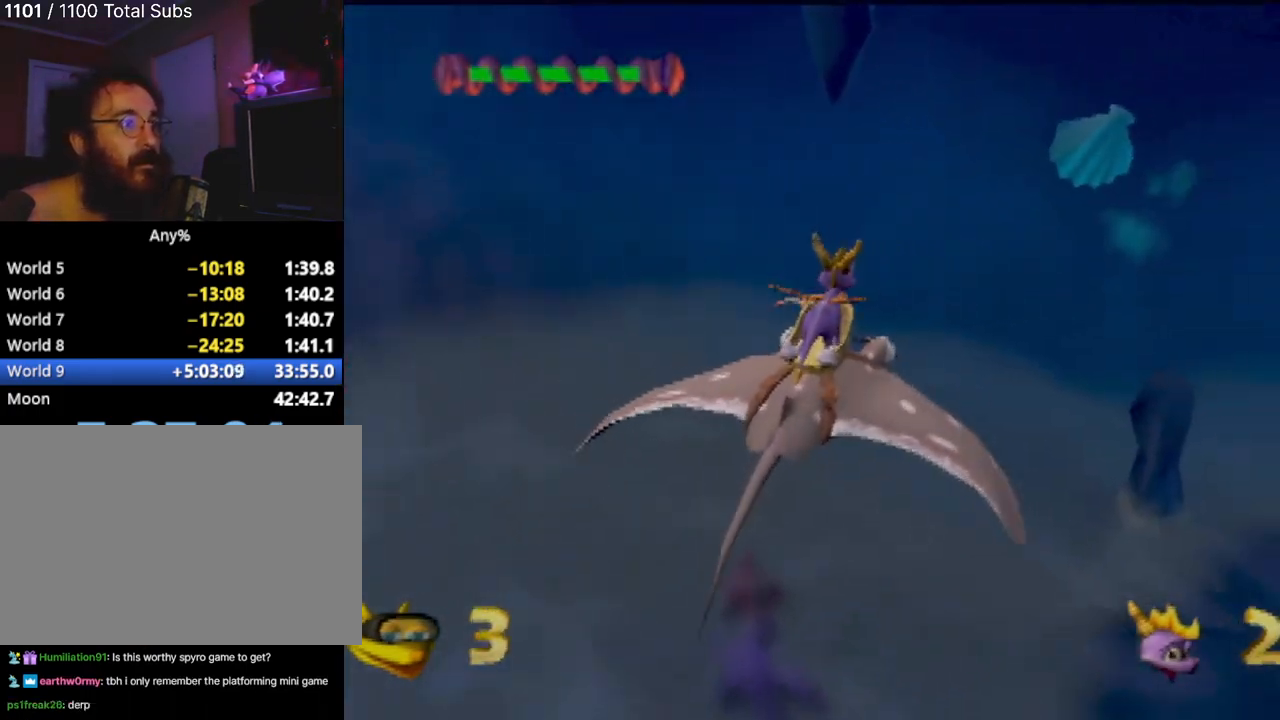
{"buttons": [], "left_stick": "up-left", "events": [[117, "left_stick", "up-left"], [317, "left_stick", "center"], [500, "left_stick", "up-left"]]}
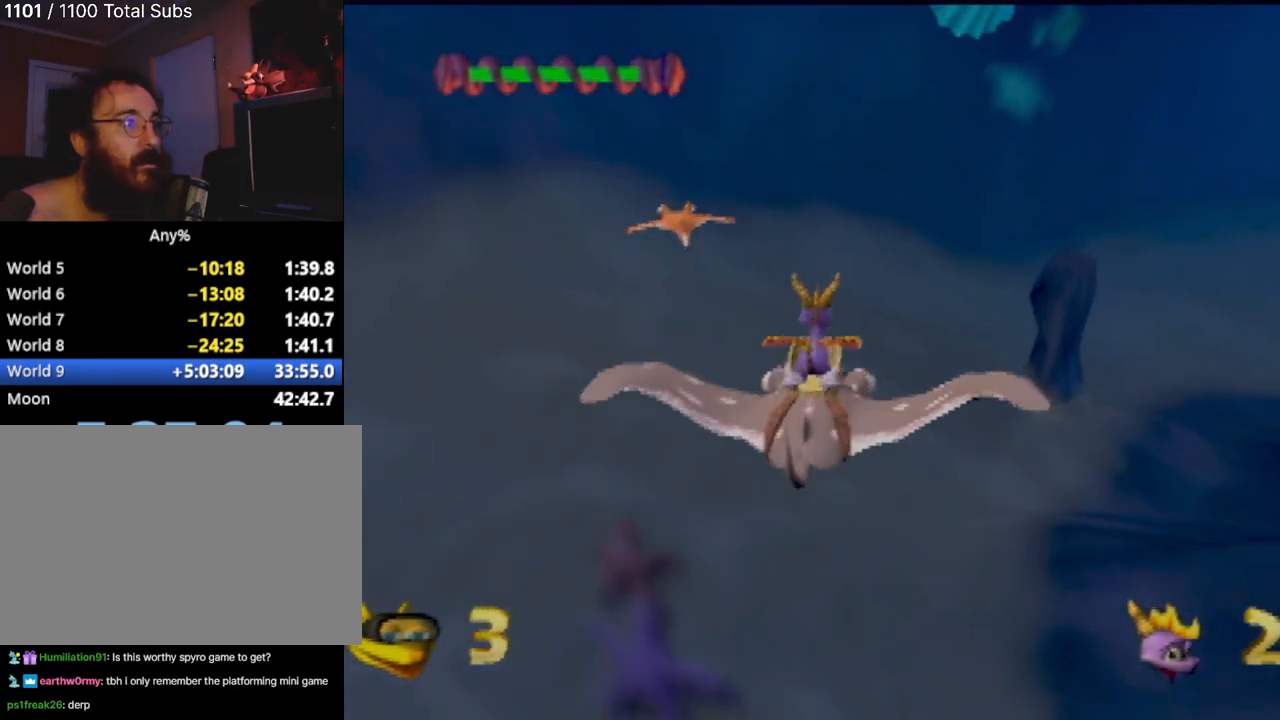
{"buttons": ["CIRCLE"], "left_stick": "center", "events": [[34, "CIRCLE", "down"], [117, "CIRCLE", "up"], [251, "CIRCLE", "down"], [368, "left_stick", "center"], [401, "CIRCLE", "up"], [501, "CIRCLE", "down"]]}
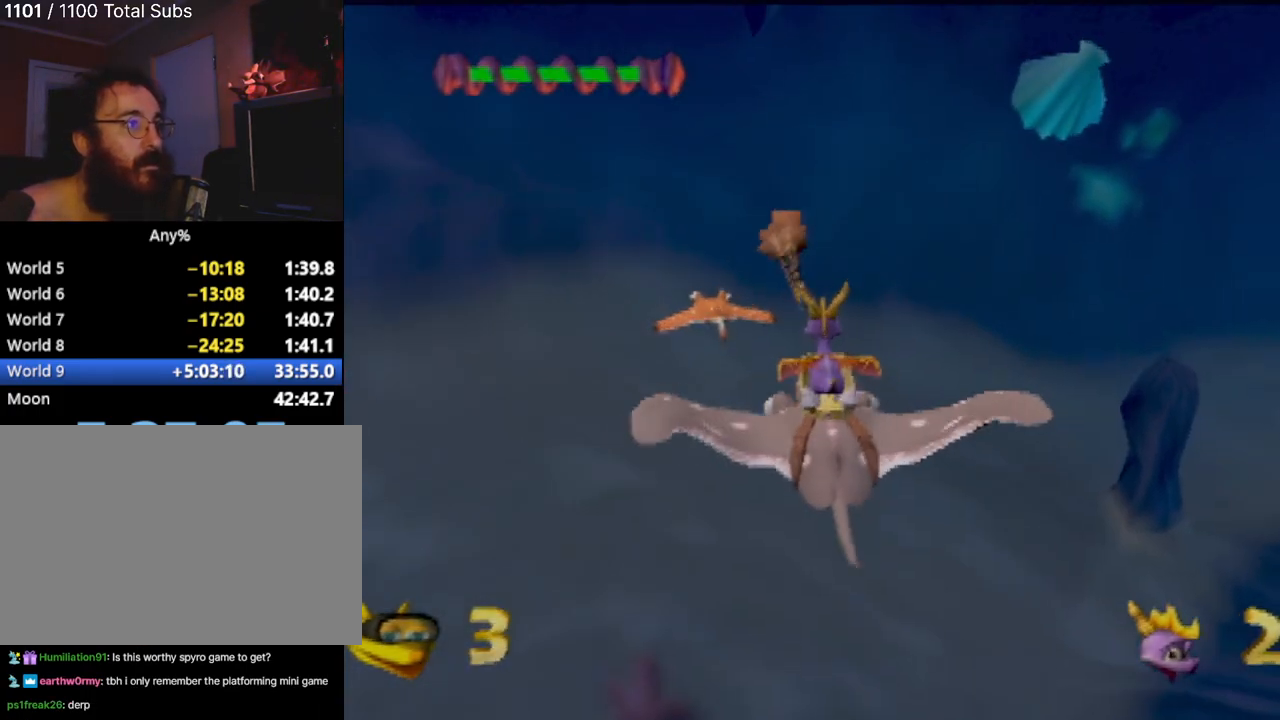
{"buttons": [], "left_stick": "up-left", "events": [[67, "left_stick", "left"], [100, "CIRCLE", "up"], [217, "left_stick", "center"], [384, "CIRCLE", "down"], [400, "left_stick", "up-left"], [467, "CIRCLE", "up"]]}
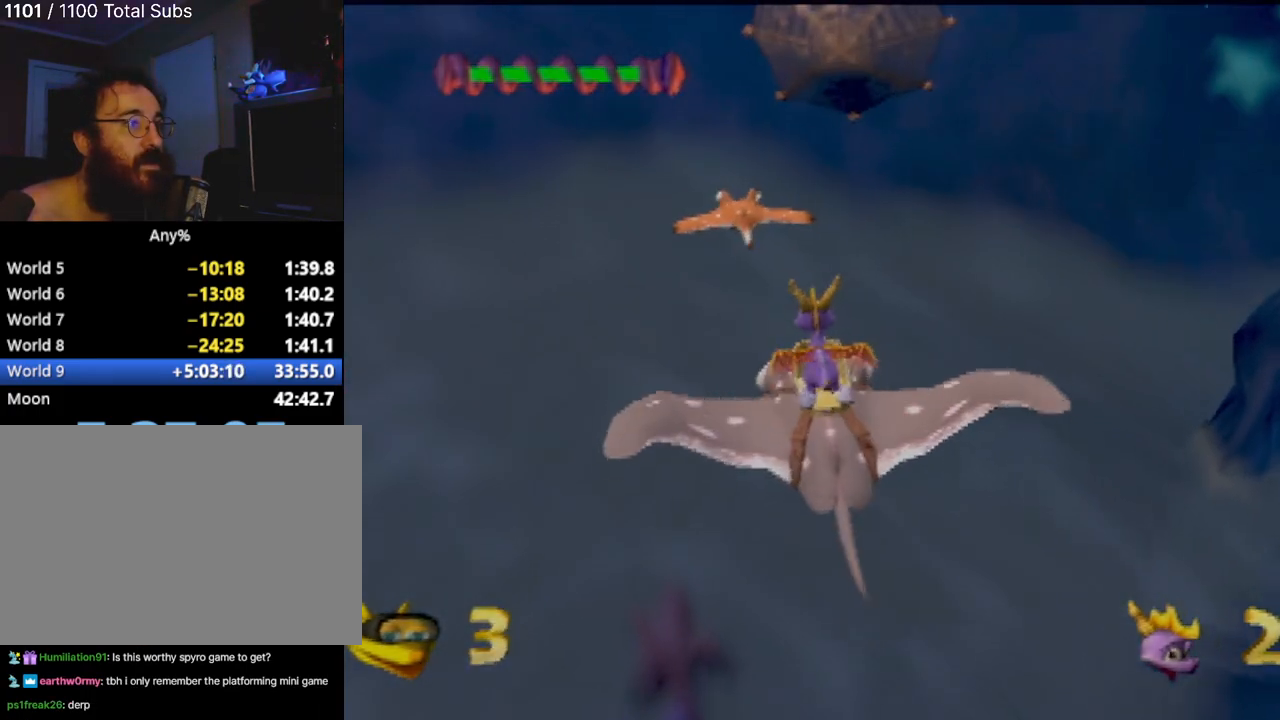
{"buttons": ["CIRCLE"], "left_stick": "center", "events": [[67, "CIRCLE", "down"], [167, "CIRCLE", "up"], [217, "left_stick", "center"], [251, "CIRCLE", "down"], [317, "left_stick", "up-left"], [351, "CIRCLE", "up"], [468, "CIRCLE", "down"], [484, "left_stick", "center"]]}
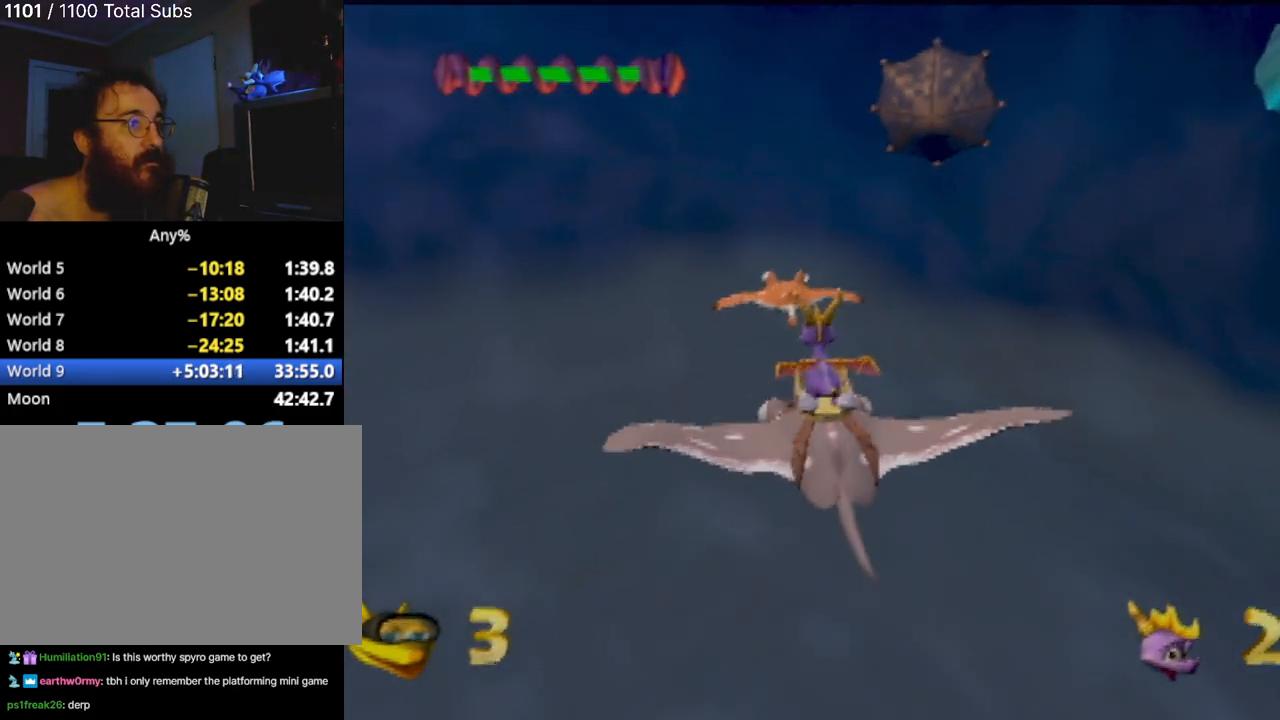
{"buttons": [], "left_stick": "left", "events": [[17, "CIRCLE", "up"], [100, "left_stick", "up"], [133, "CIRCLE", "down"], [167, "left_stick", "up-left"], [234, "CIRCLE", "up"], [317, "left_stick", "left"]]}
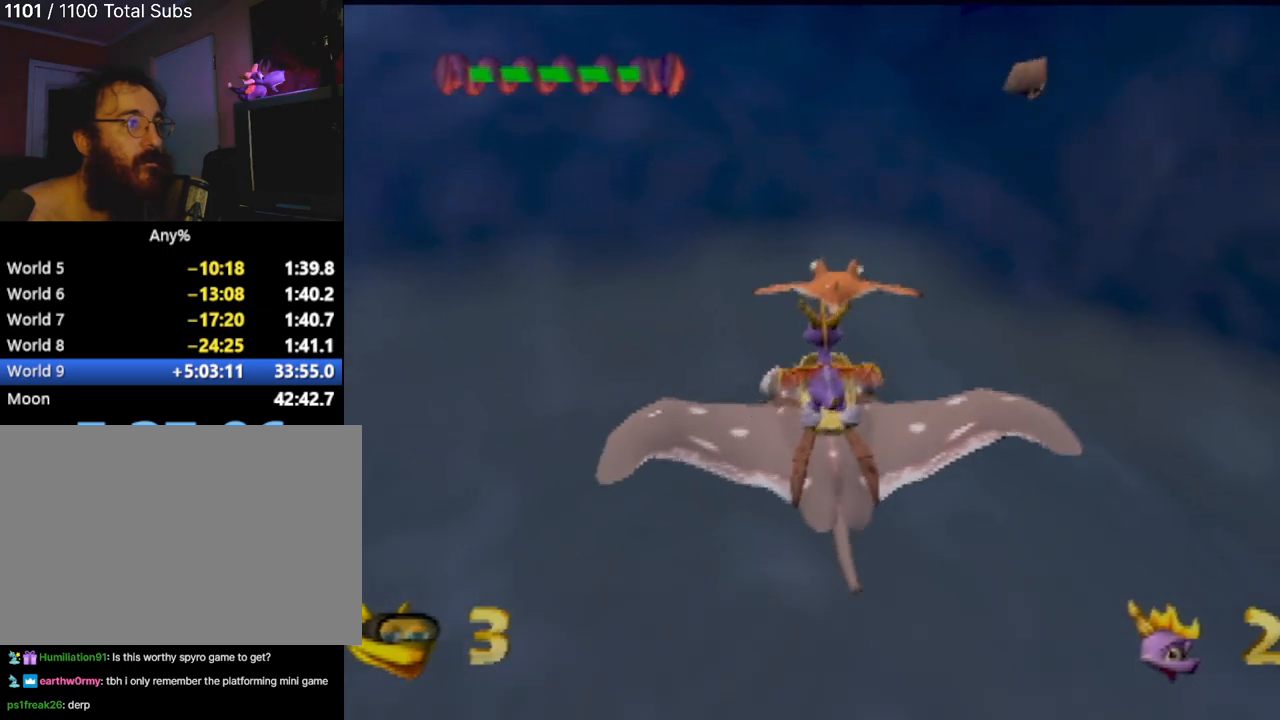
{"buttons": [], "left_stick": "left", "events": []}
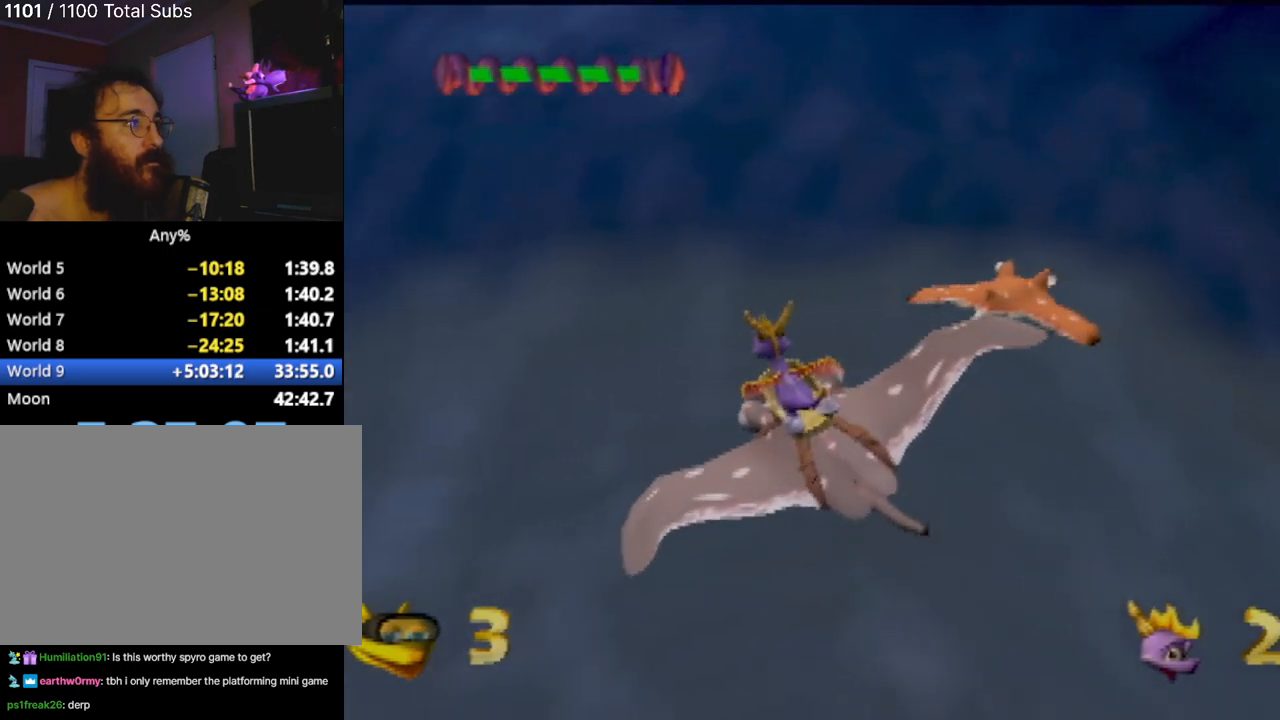
{"buttons": [], "left_stick": "left", "events": []}
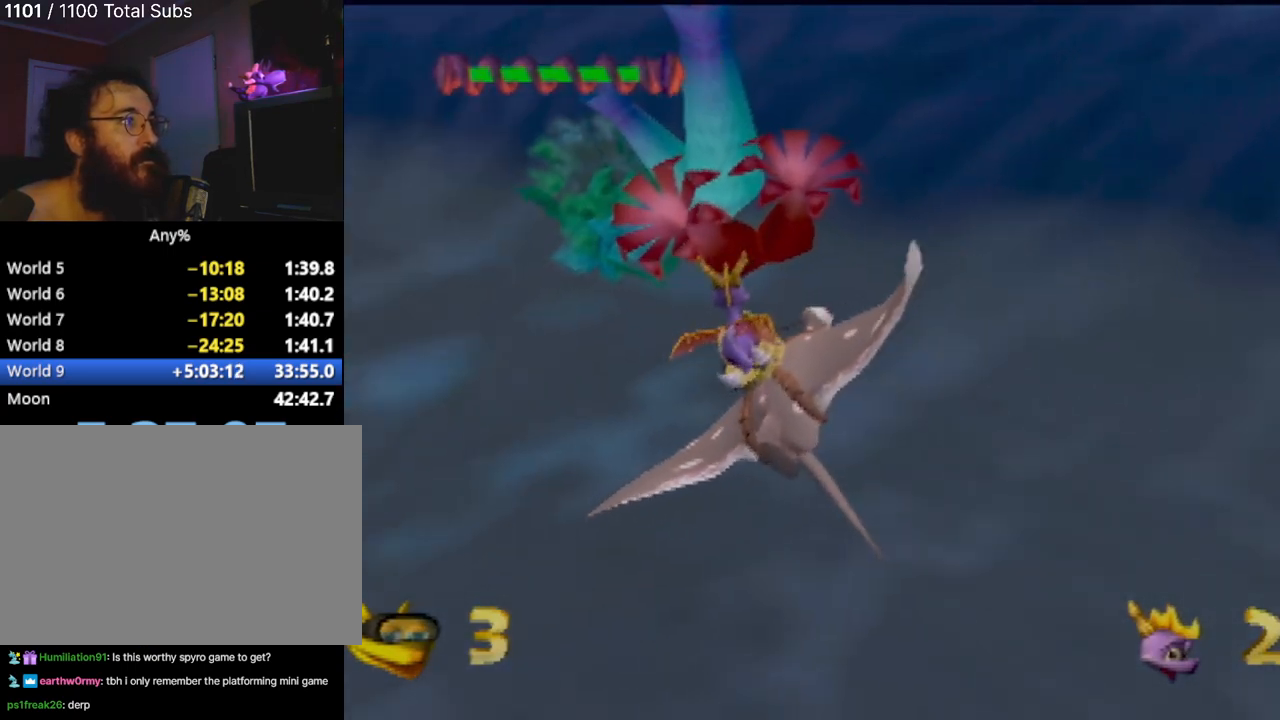
{"buttons": [], "left_stick": "down-left", "events": [[117, "left_stick", "down-left"]]}
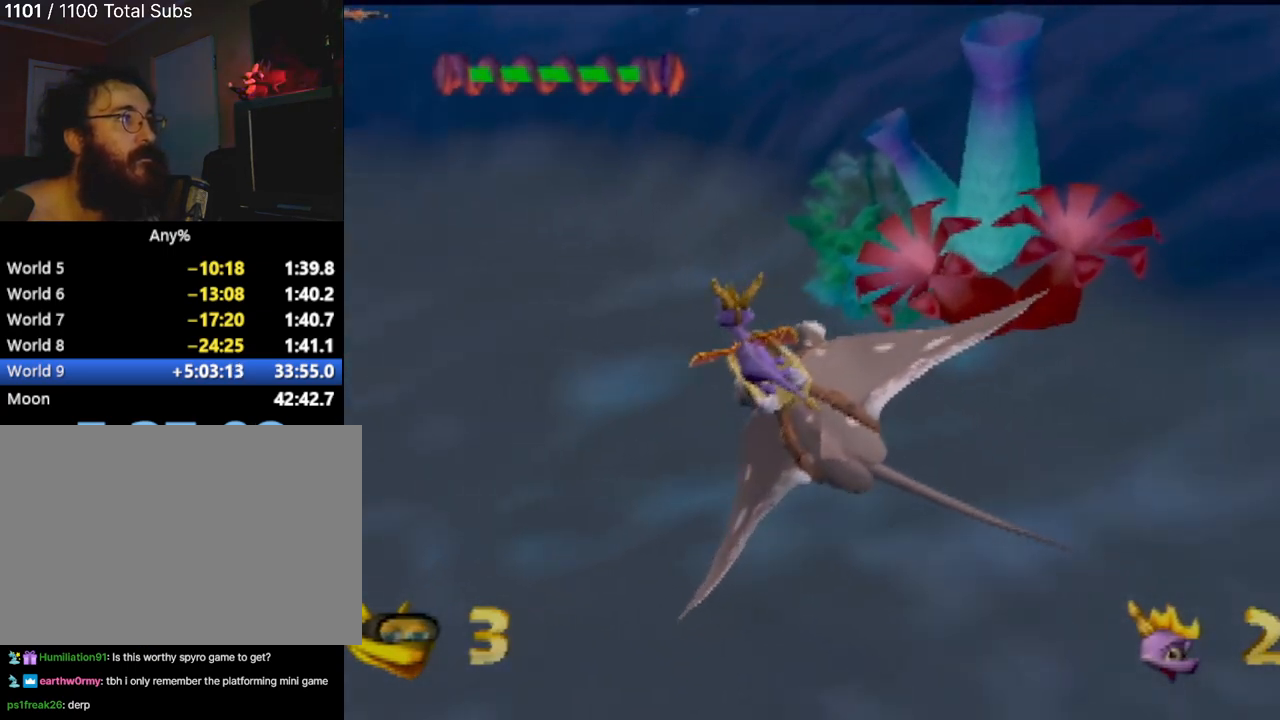
{"buttons": [], "left_stick": "right", "events": [[100, "left_stick", "up"], [284, "left_stick", "center"], [384, "left_stick", "right"]]}
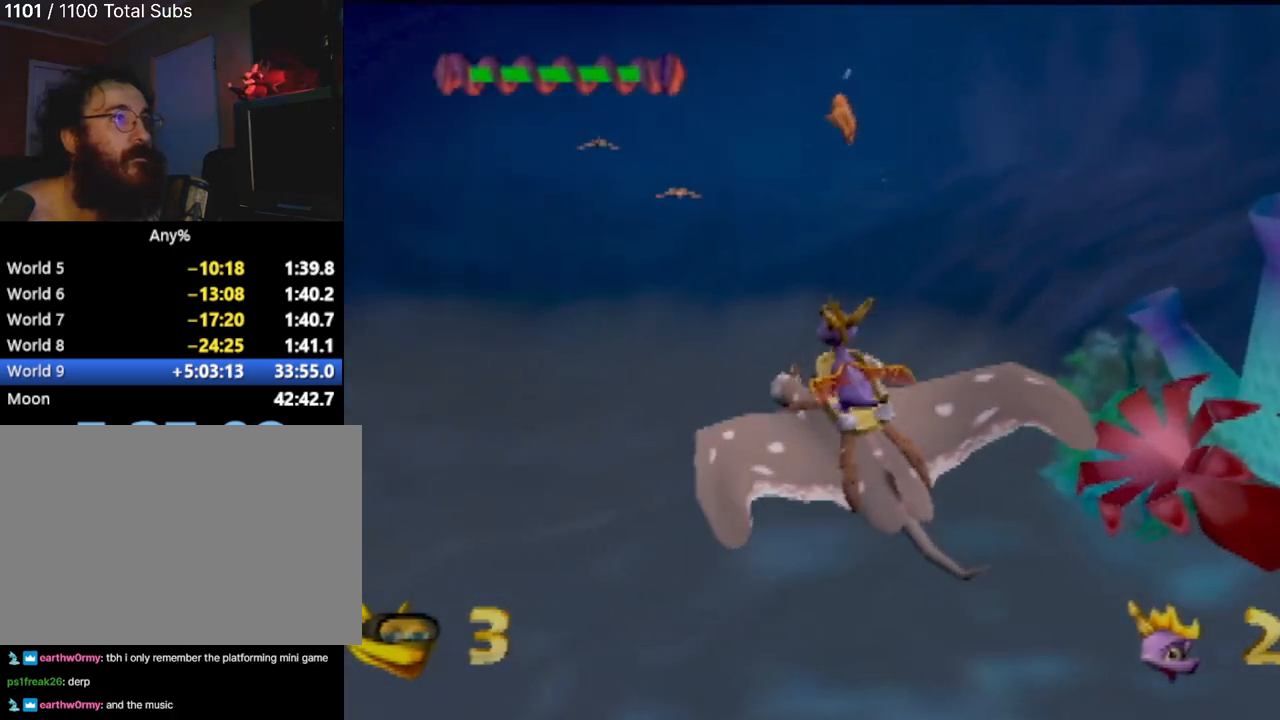
{"buttons": ["CIRCLE"], "left_stick": "center", "events": [[51, "left_stick", "center"], [151, "left_stick", "down-left"], [384, "left_stick", "center"], [434, "CIRCLE", "down"]]}
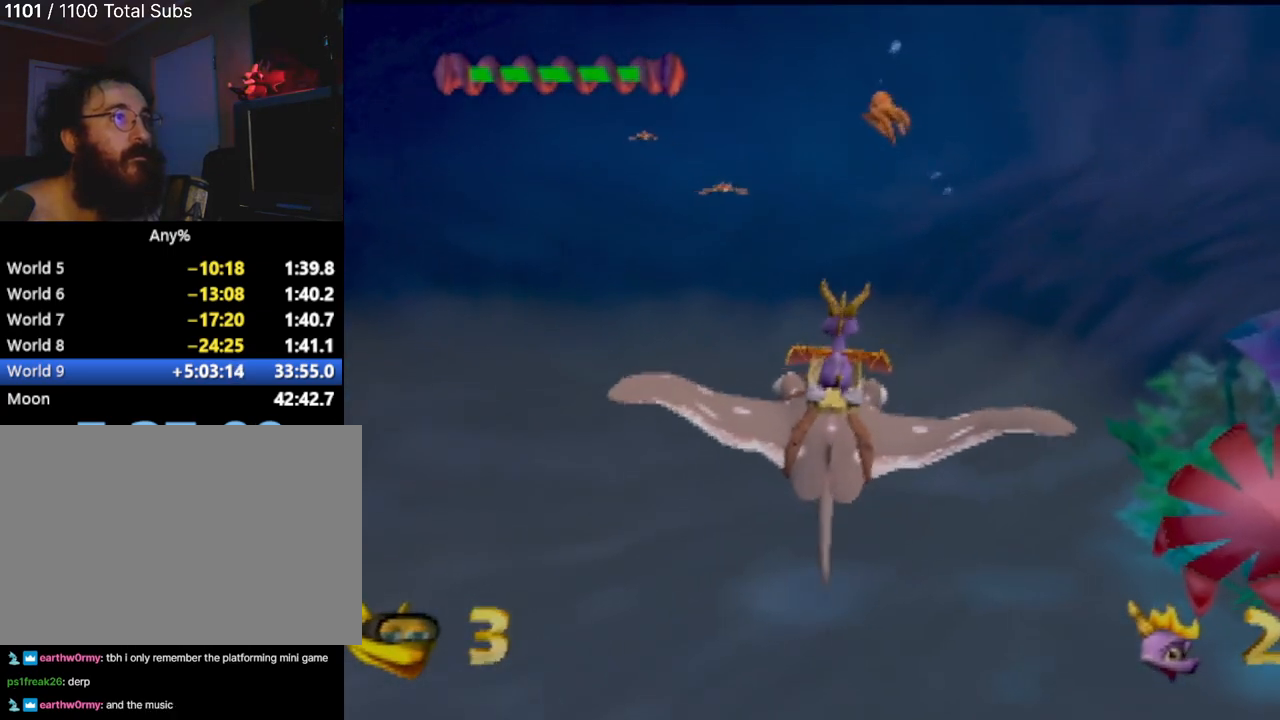
{"buttons": [], "left_stick": "center", "events": [[33, "CIRCLE", "up"]]}
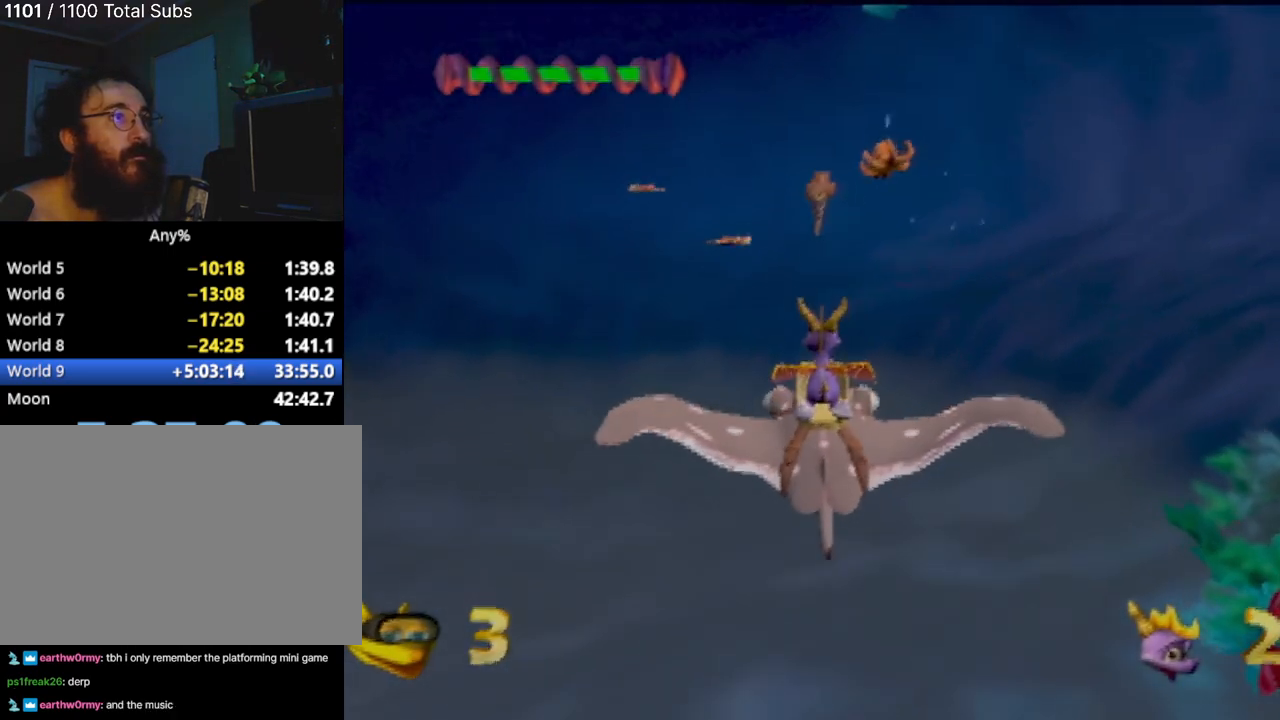
{"buttons": [], "left_stick": "center", "events": [[267, "left_stick", "left"], [501, "left_stick", "center"]]}
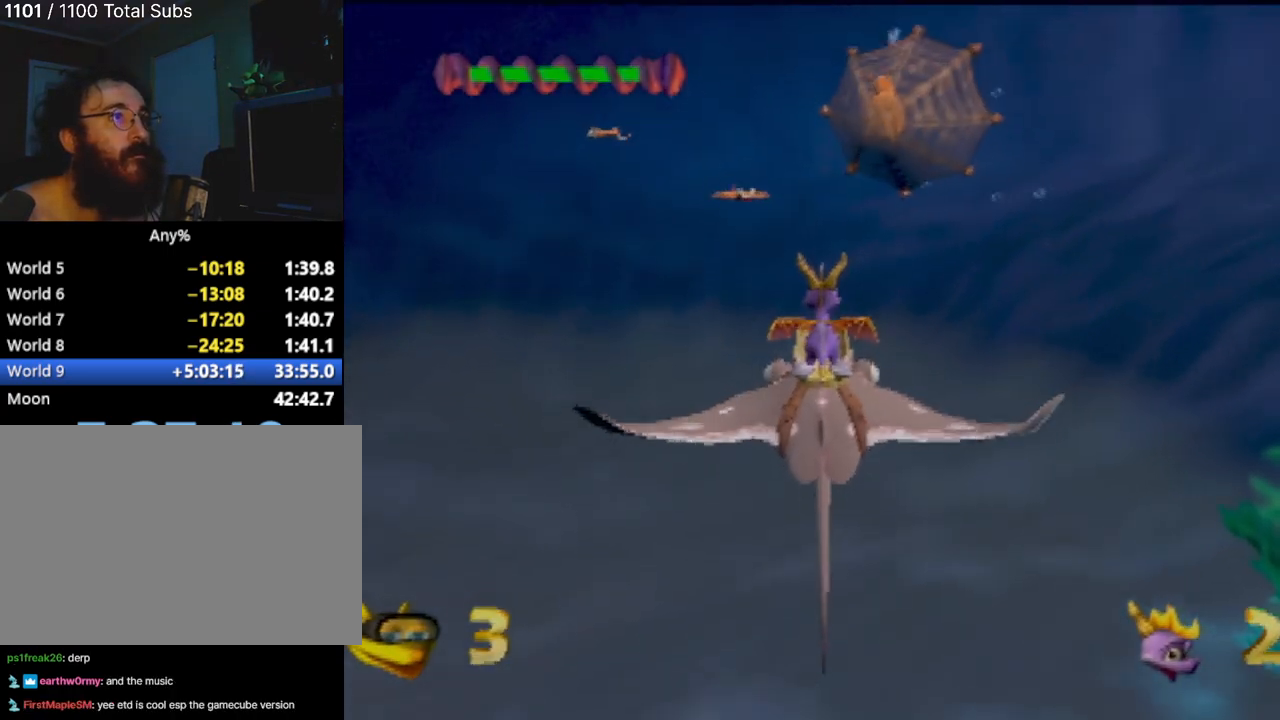
{"buttons": [], "left_stick": "center", "events": [[317, "left_stick", "left"], [400, "left_stick", "center"]]}
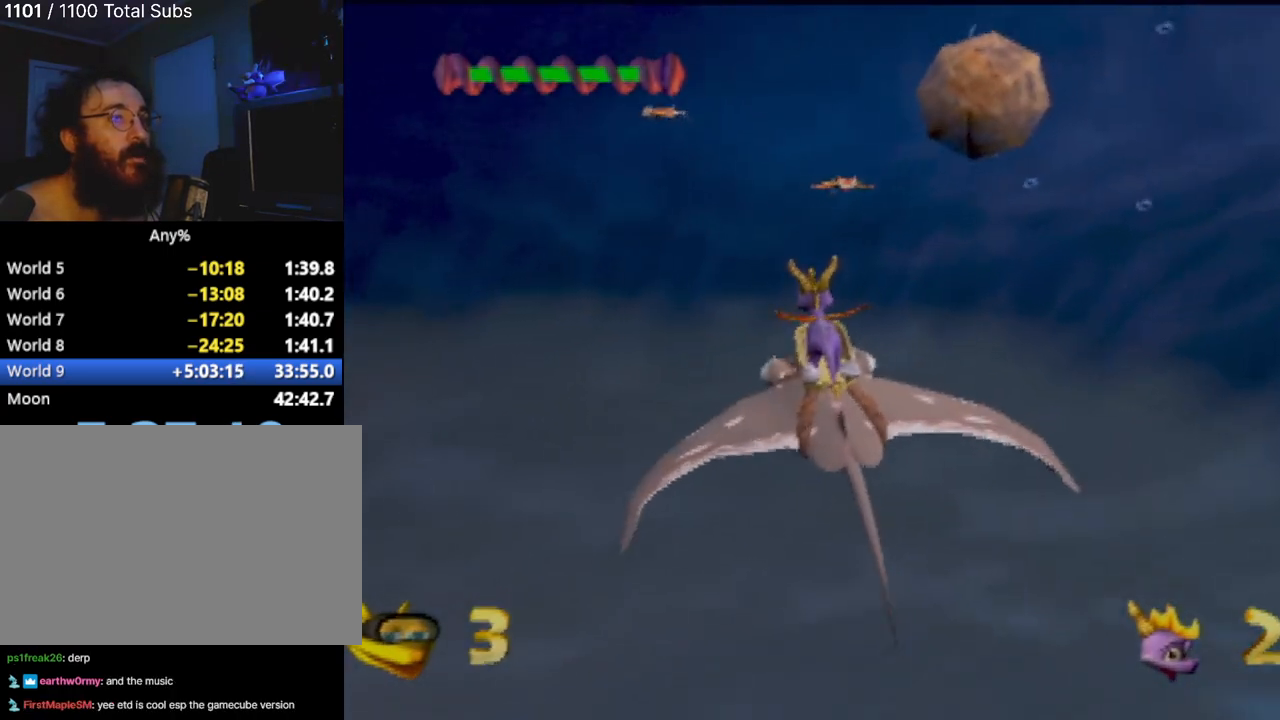
{"buttons": [], "left_stick": "up-left", "events": [[418, "left_stick", "up-left"]]}
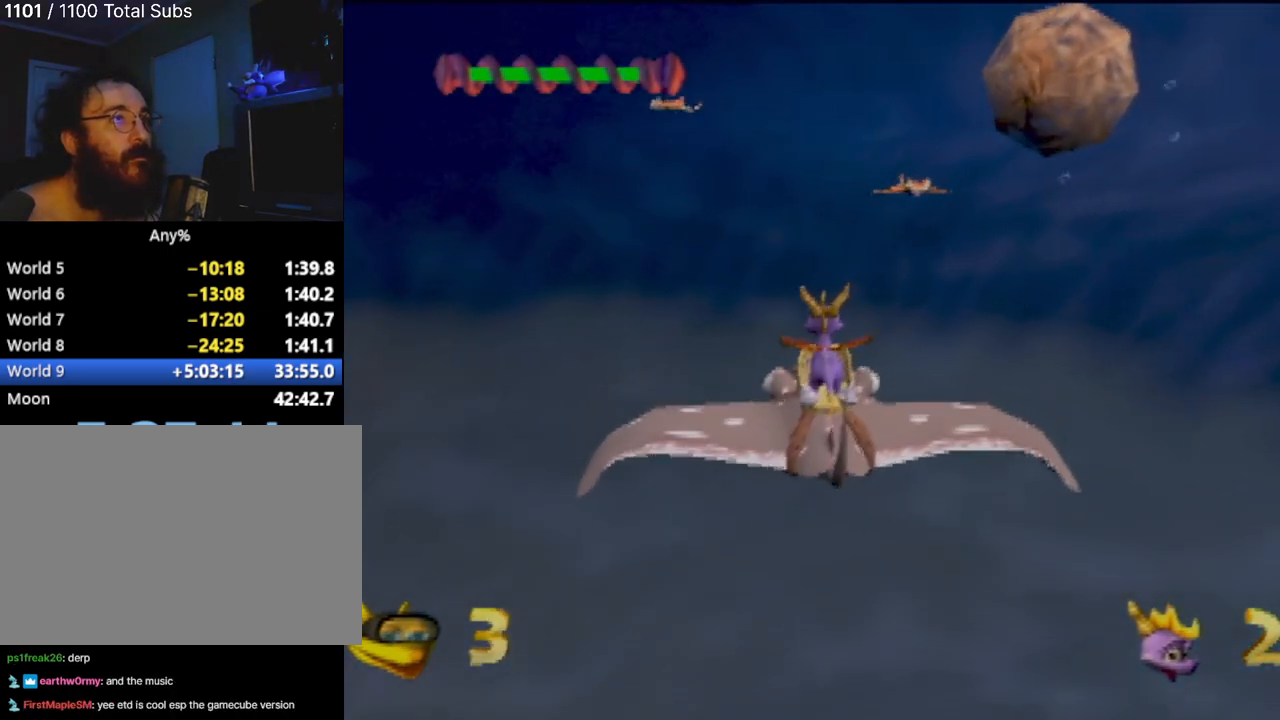
{"buttons": [], "left_stick": "right", "events": [[67, "left_stick", "center"], [367, "left_stick", "right"]]}
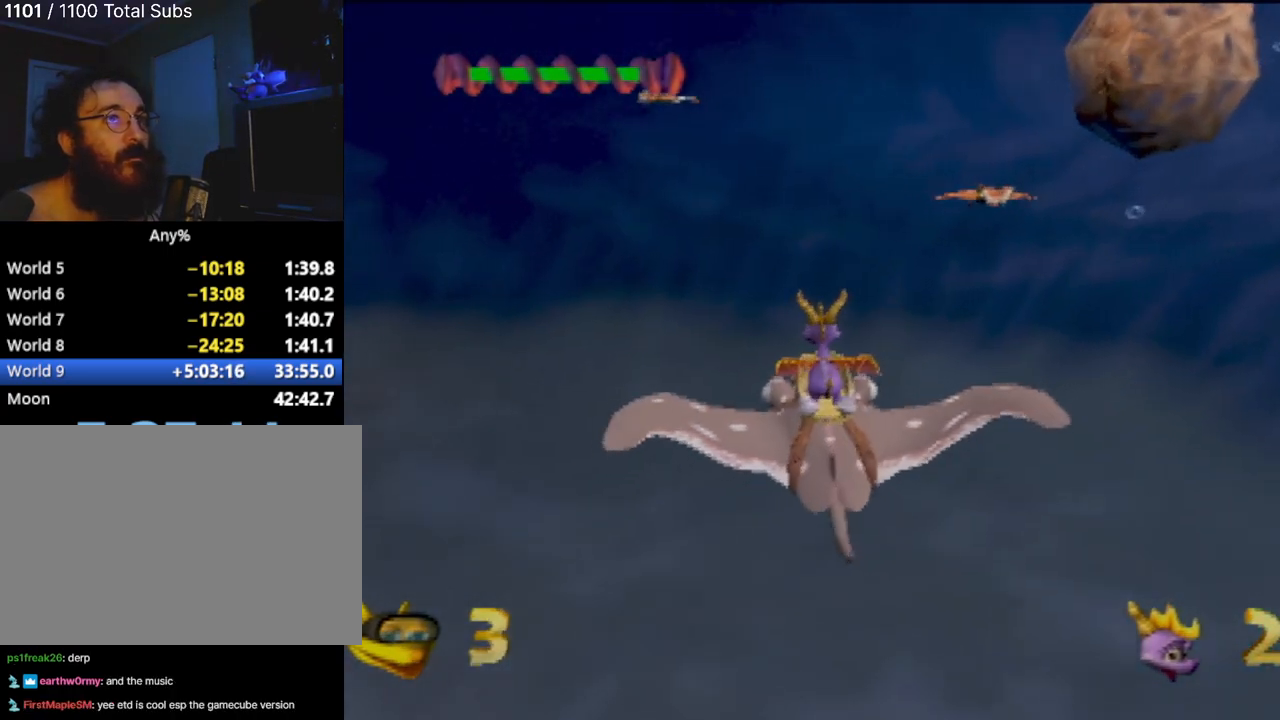
{"buttons": [], "left_stick": "down-right", "events": [[117, "left_stick", "center"], [350, "left_stick", "right"], [500, "left_stick", "down-right"]]}
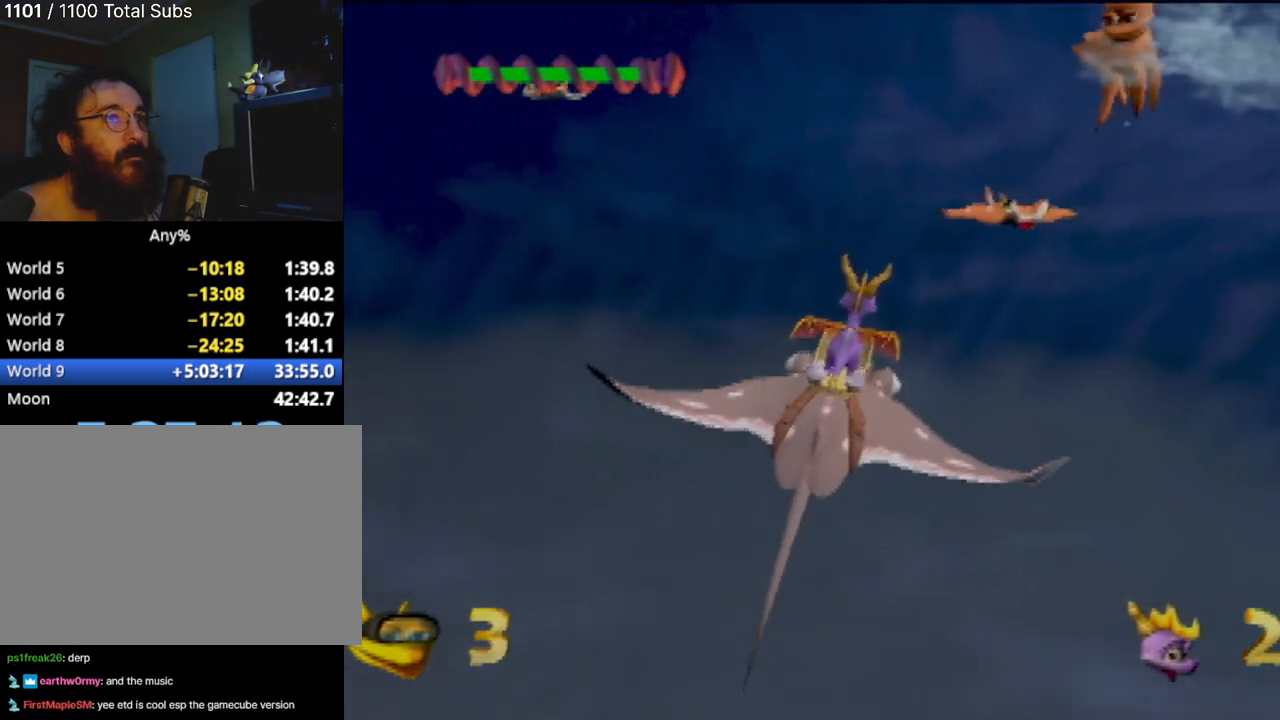
{"buttons": ["CIRCLE"], "left_stick": "up-right", "events": [[67, "CIRCLE", "down"], [134, "CIRCLE", "up"], [251, "CIRCLE", "down"], [334, "left_stick", "up-right"], [384, "CIRCLE", "up"], [484, "CIRCLE", "down"]]}
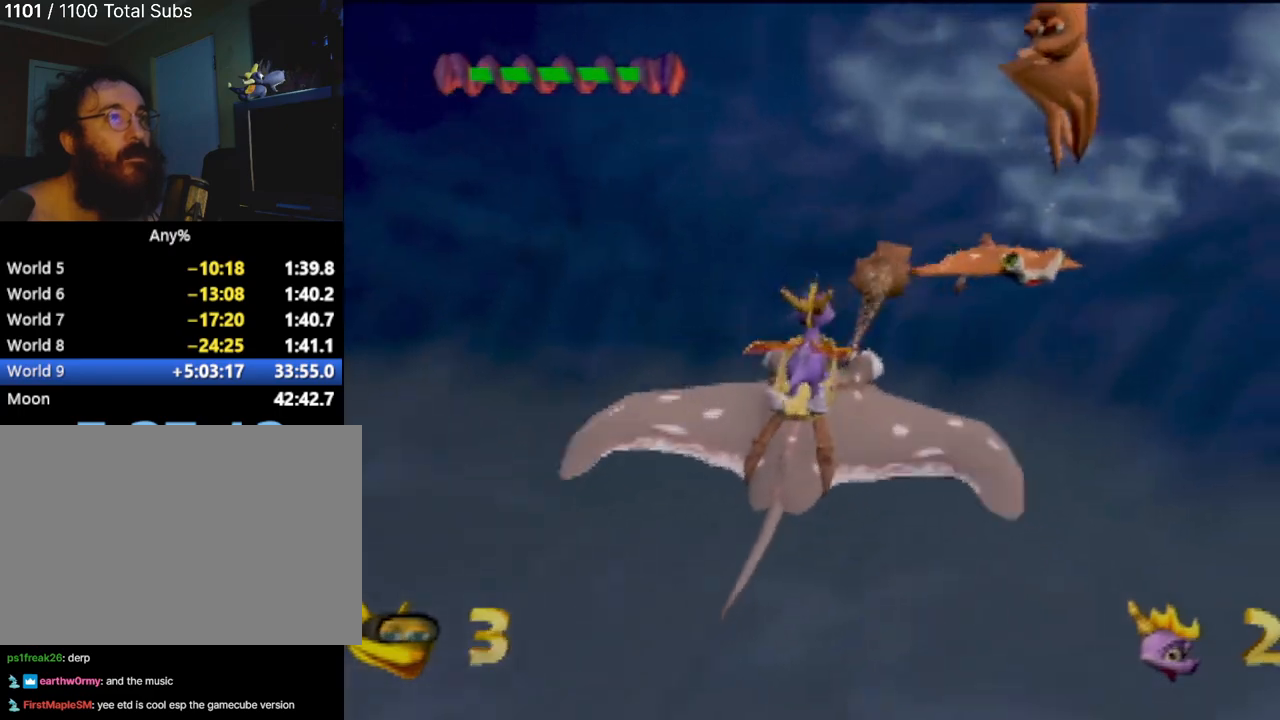
{"buttons": ["CIRCLE"], "left_stick": "right", "events": [[67, "CIRCLE", "up"], [300, "left_stick", "right"], [400, "CIRCLE", "down"]]}
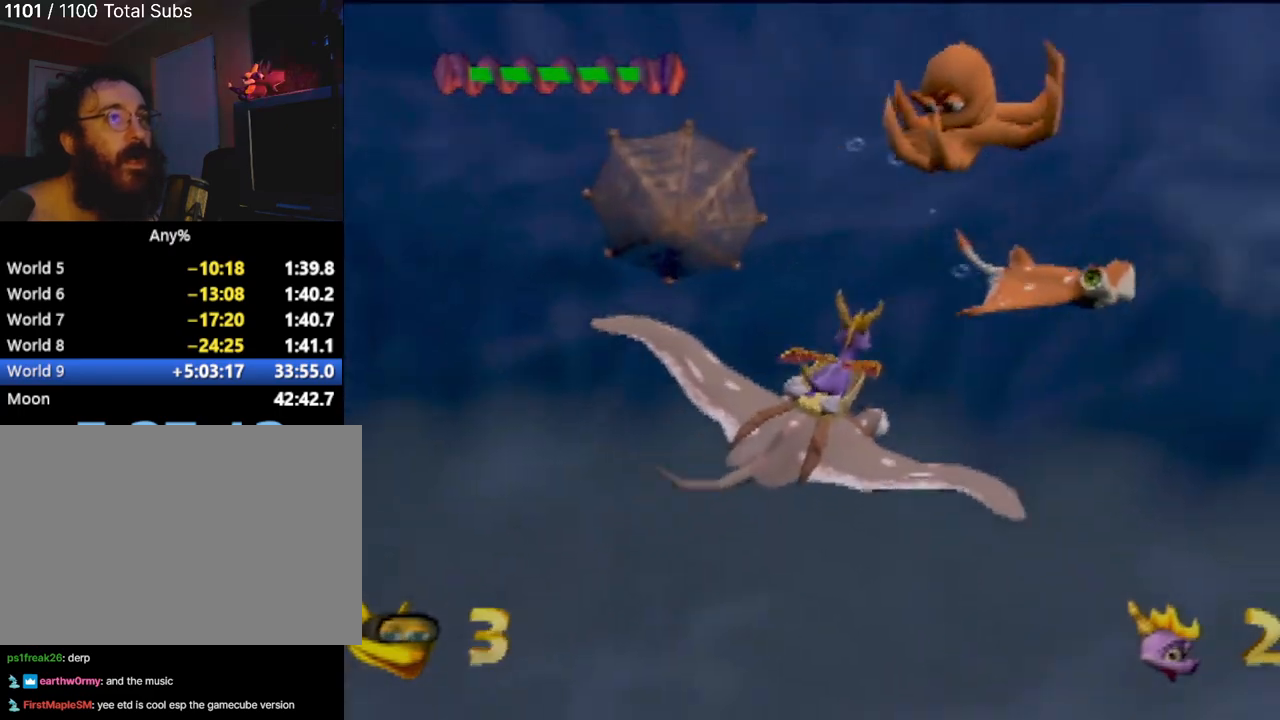
{"buttons": [], "left_stick": "right", "events": [[17, "CIRCLE", "up"], [150, "CIRCLE", "down"], [234, "CIRCLE", "up"], [334, "CIRCLE", "down"], [401, "CIRCLE", "up"]]}
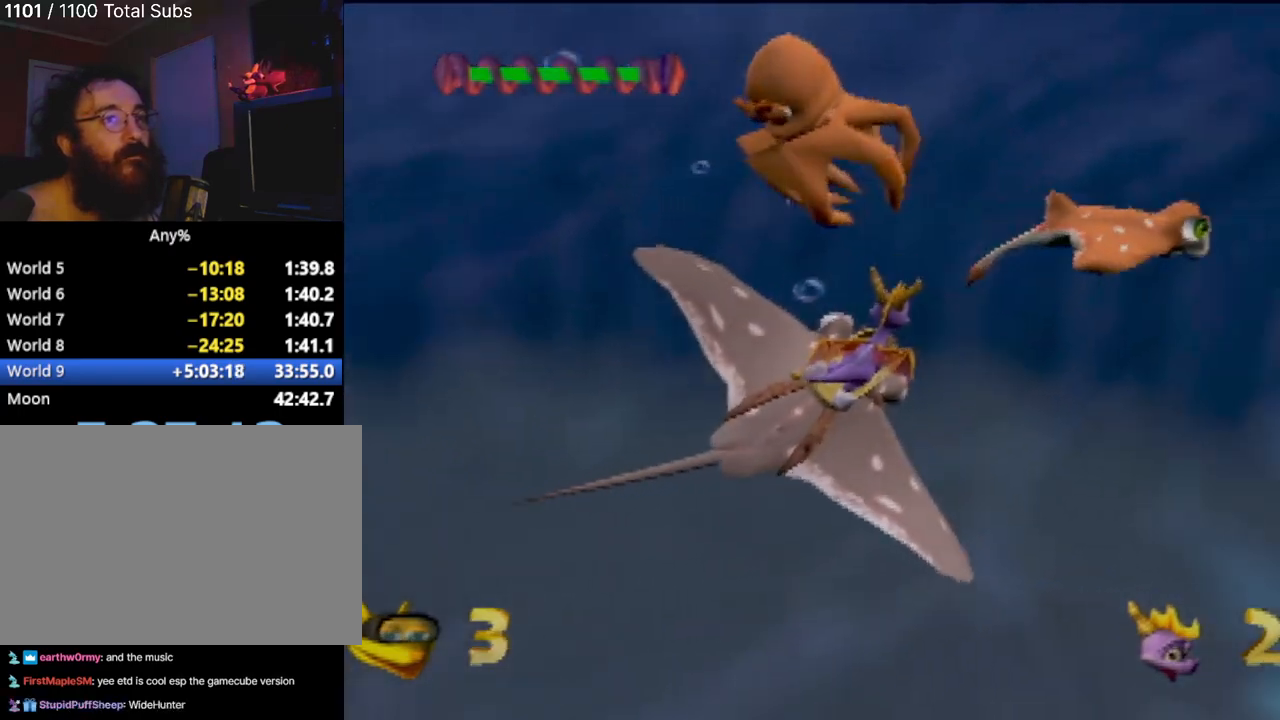
{"buttons": [], "left_stick": "right", "events": [[33, "CIRCLE", "down"], [117, "CIRCLE", "up"]]}